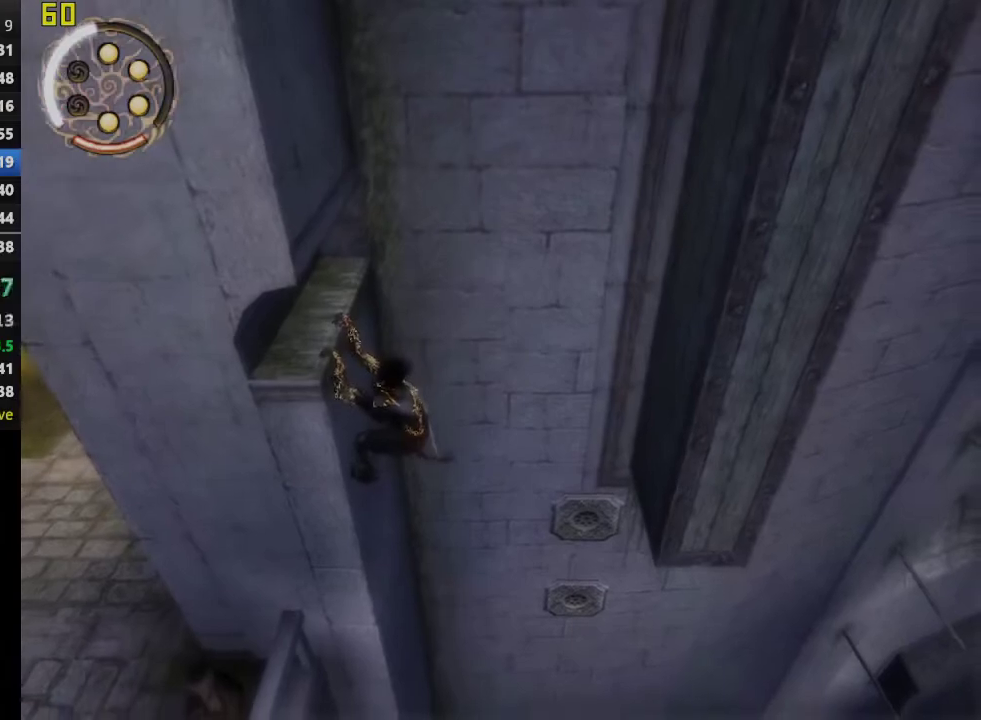
Gameplay with a controller (PlayStation layout); each line is a JSON object with the inputs held at the frame after it. "events" lists button and stick changes between this image and that frame as [ms after this image, input, new state], when the widget could be followed in between. This overlay highlights the sticks when they move; stick clicks (L3 R3) are not distinguishable.
{"buttons": [], "left_stick": "up-right", "right_stick": "center", "events": [[383, "left_stick", "down"], [483, "left_stick", "up-right"]]}
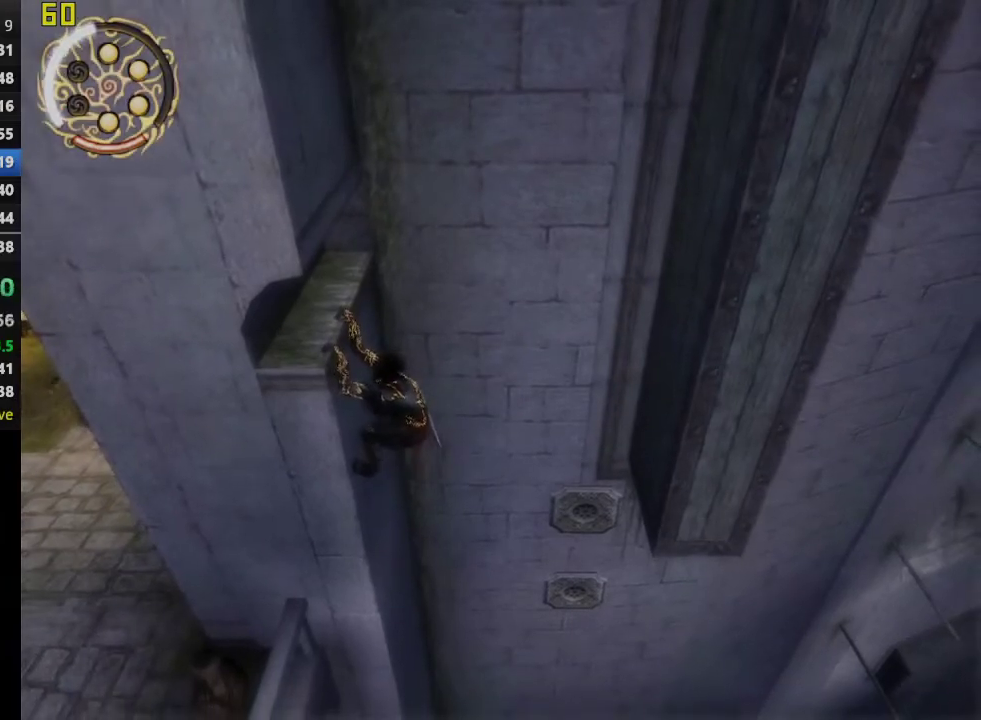
{"buttons": [], "left_stick": "center", "right_stick": "center", "events": [[17, "CROSS", "down"], [150, "CROSS", "up"], [483, "left_stick", "center"]]}
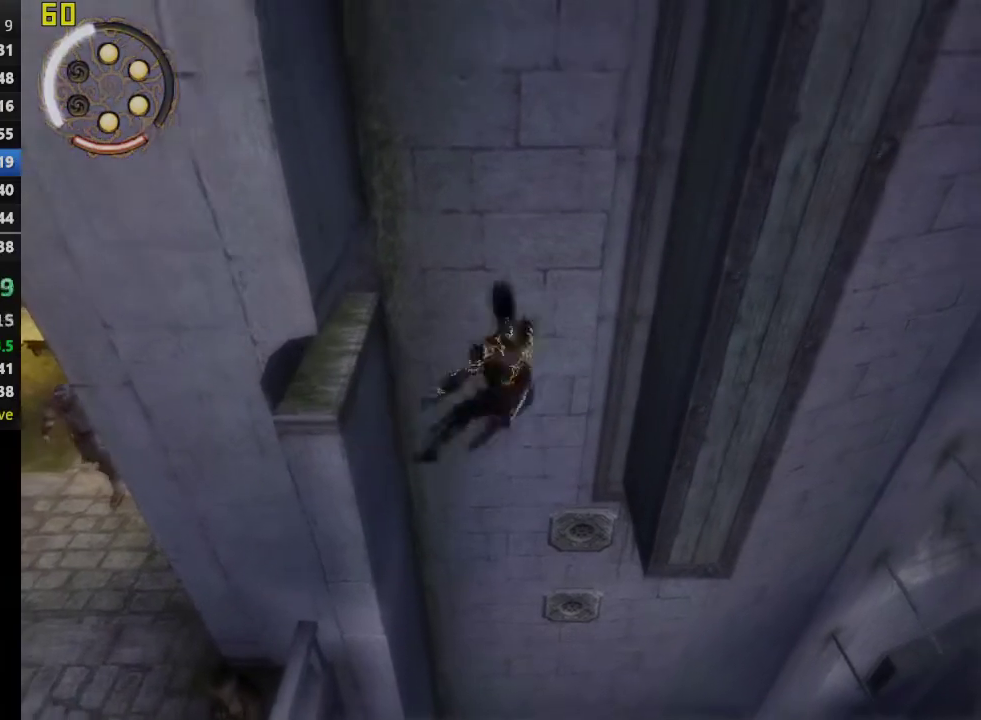
{"buttons": ["CROSS"], "left_stick": "center", "right_stick": "center", "events": [[300, "CROSS", "down"]]}
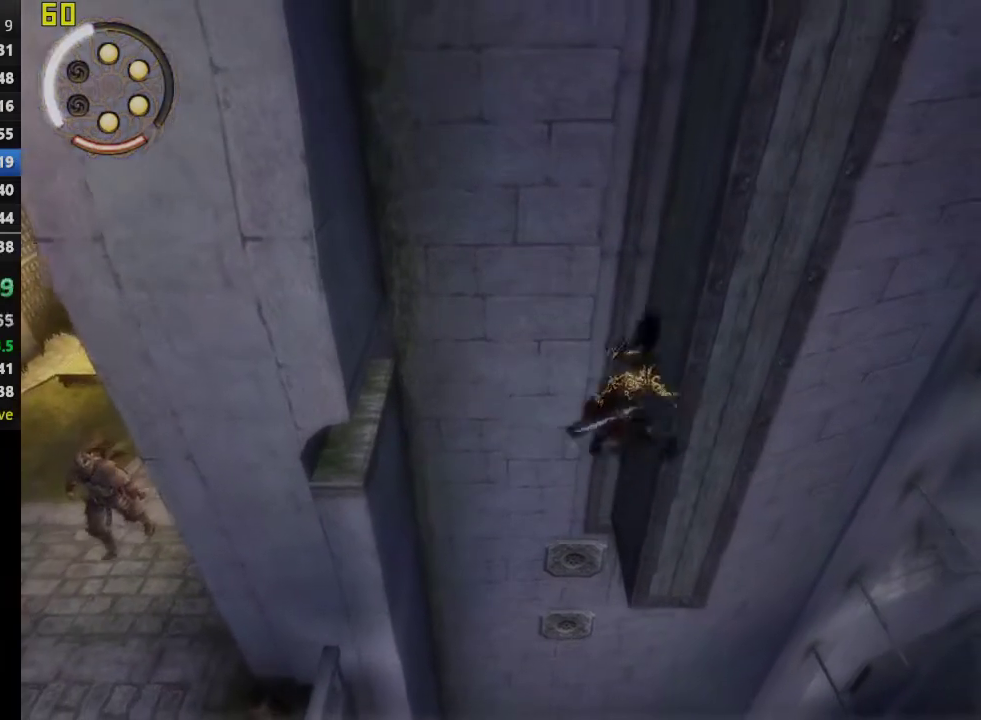
{"buttons": [], "left_stick": "up-left", "right_stick": "left", "events": [[50, "CROSS", "up"], [317, "right_stick", "left"], [333, "left_stick", "up-left"]]}
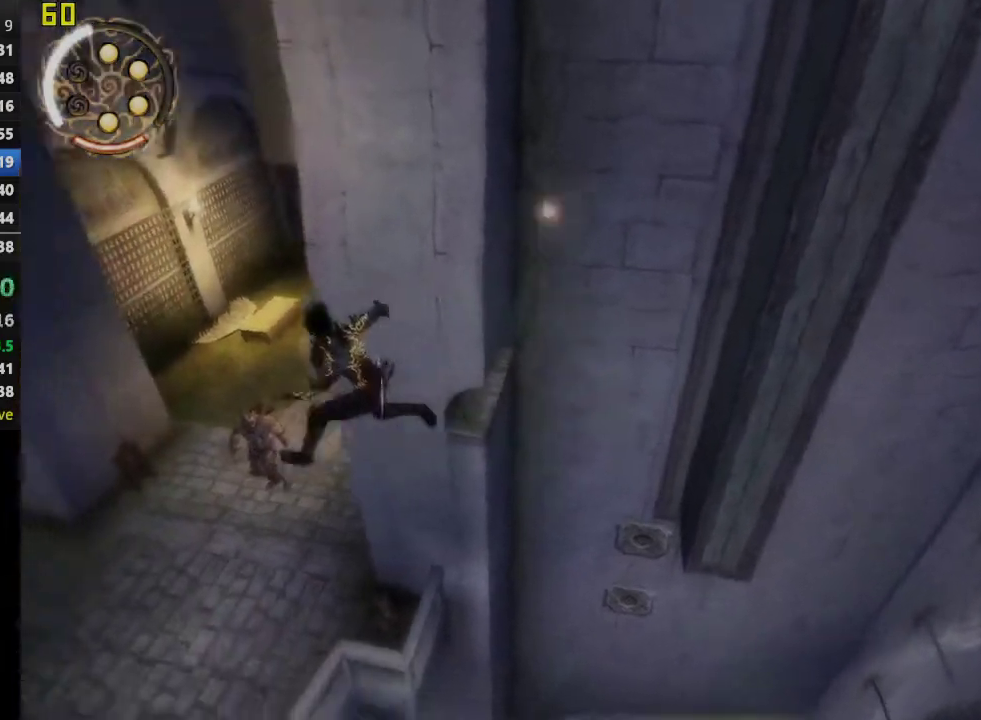
{"buttons": [], "left_stick": "up-left", "right_stick": "center", "events": [[67, "right_stick", "center"]]}
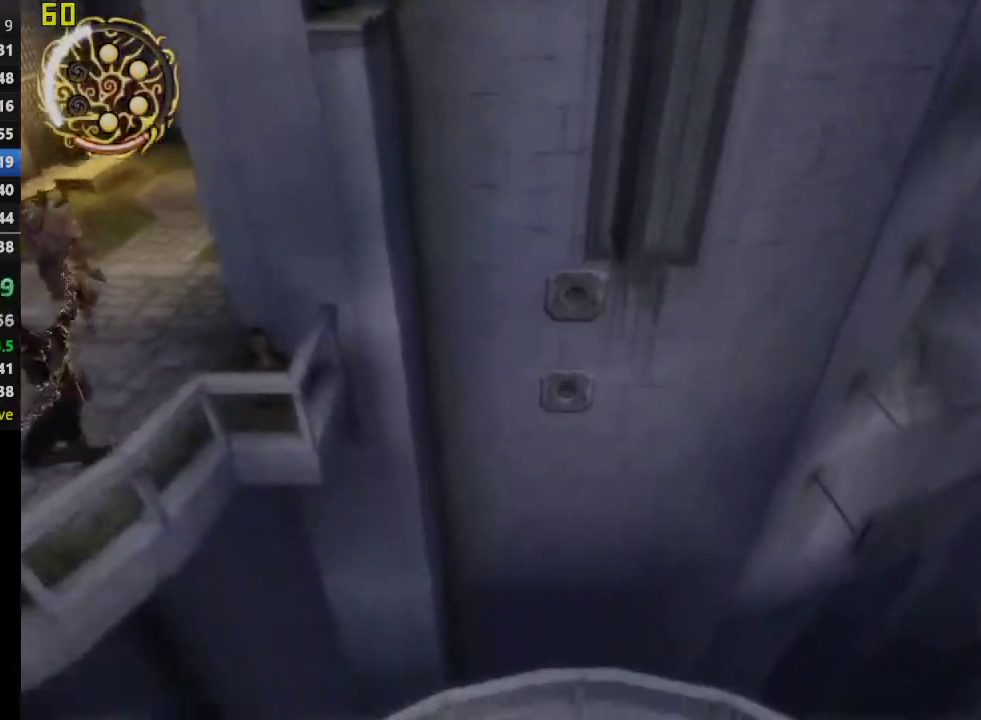
{"buttons": [], "left_stick": "up-left", "right_stick": "center", "events": [[183, "CROSS", "down"], [383, "CROSS", "up"]]}
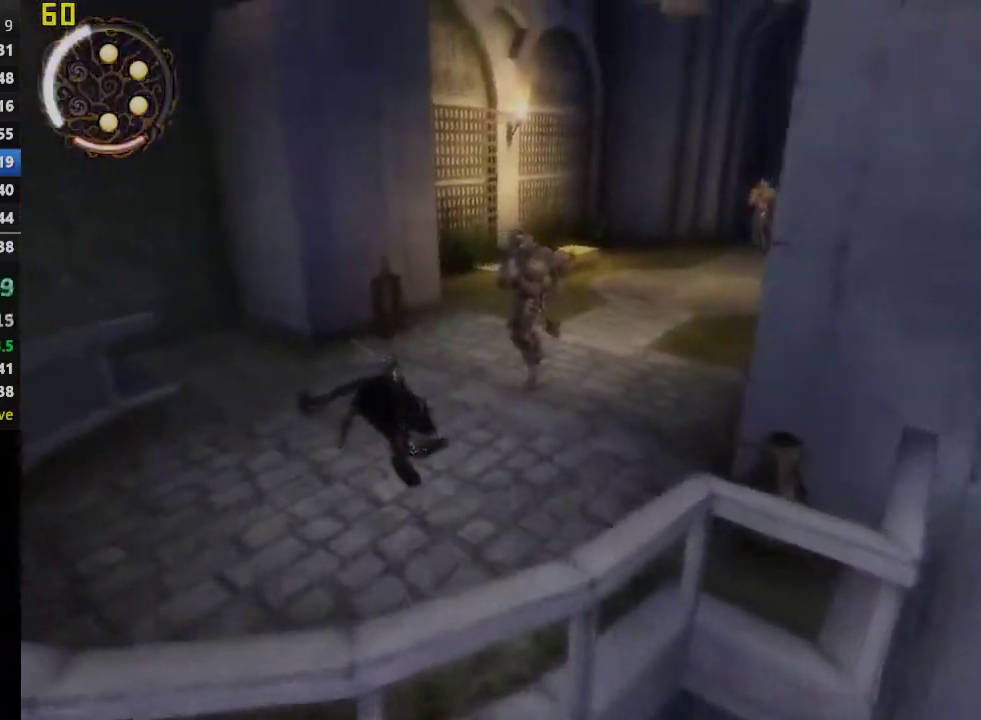
{"buttons": [], "left_stick": "up-left", "right_stick": "center", "events": [[300, "CROSS", "down"], [467, "CROSS", "up"]]}
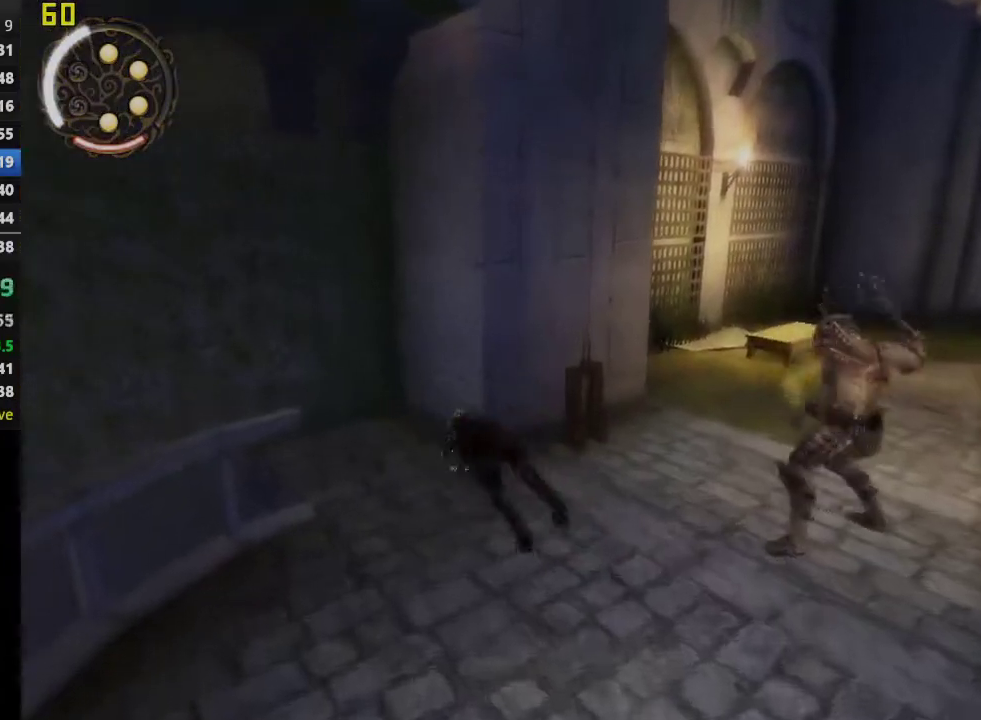
{"buttons": [], "left_stick": "up-left", "right_stick": "center", "events": []}
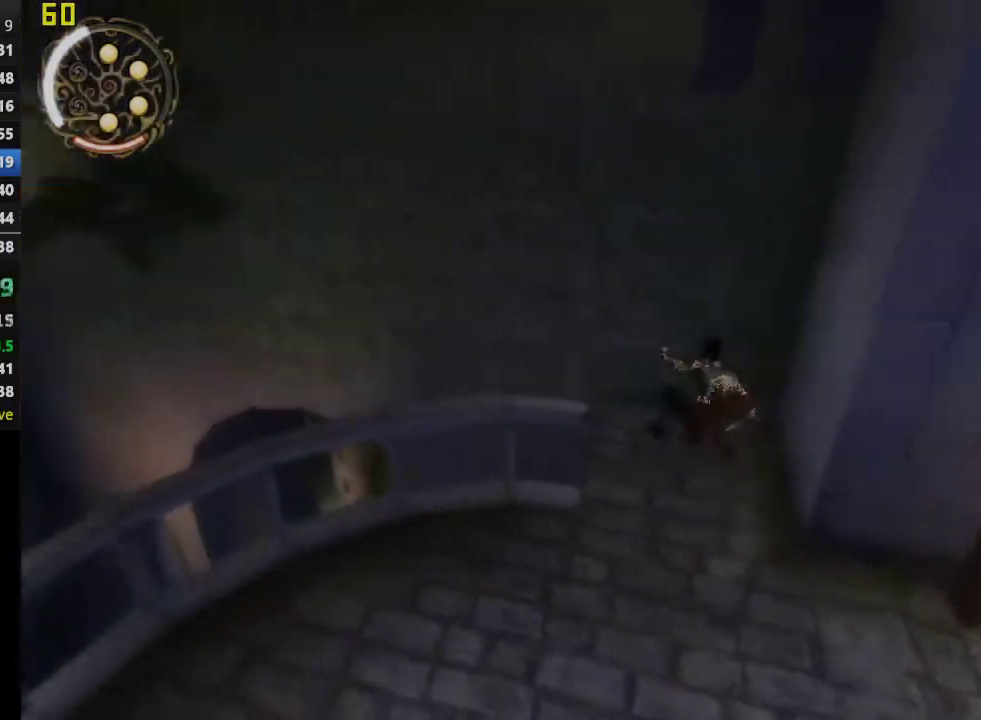
{"buttons": ["R1"], "left_stick": "center", "right_stick": "center", "events": [[33, "R1", "down"], [467, "left_stick", "center"]]}
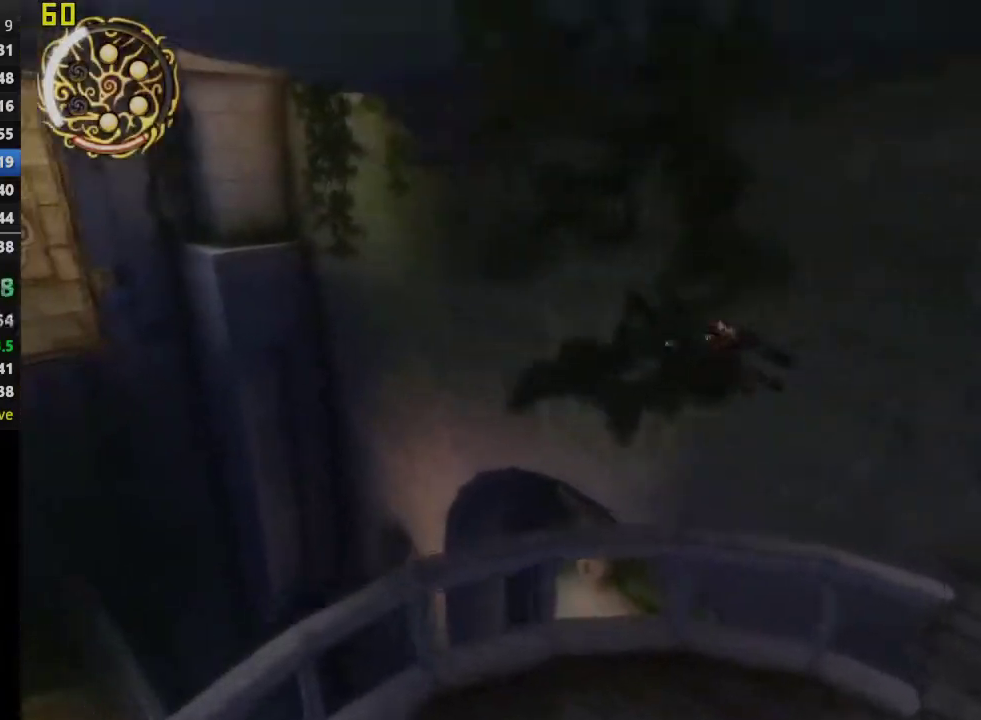
{"buttons": ["R1"], "left_stick": "center", "right_stick": "center", "events": []}
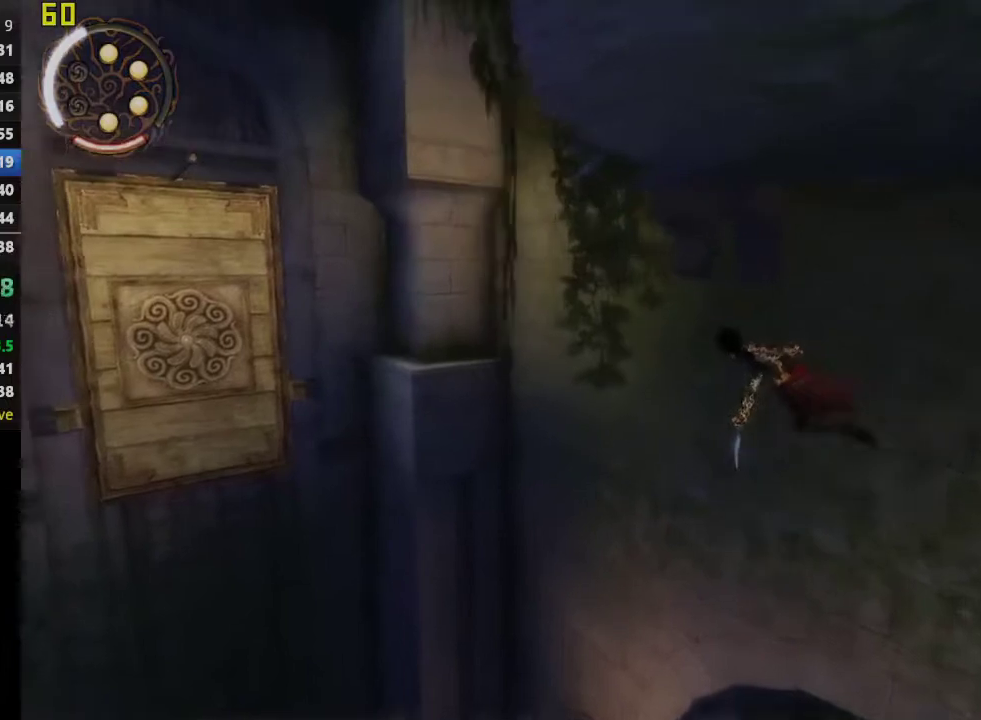
{"buttons": ["R1"], "left_stick": "center", "right_stick": "center", "events": []}
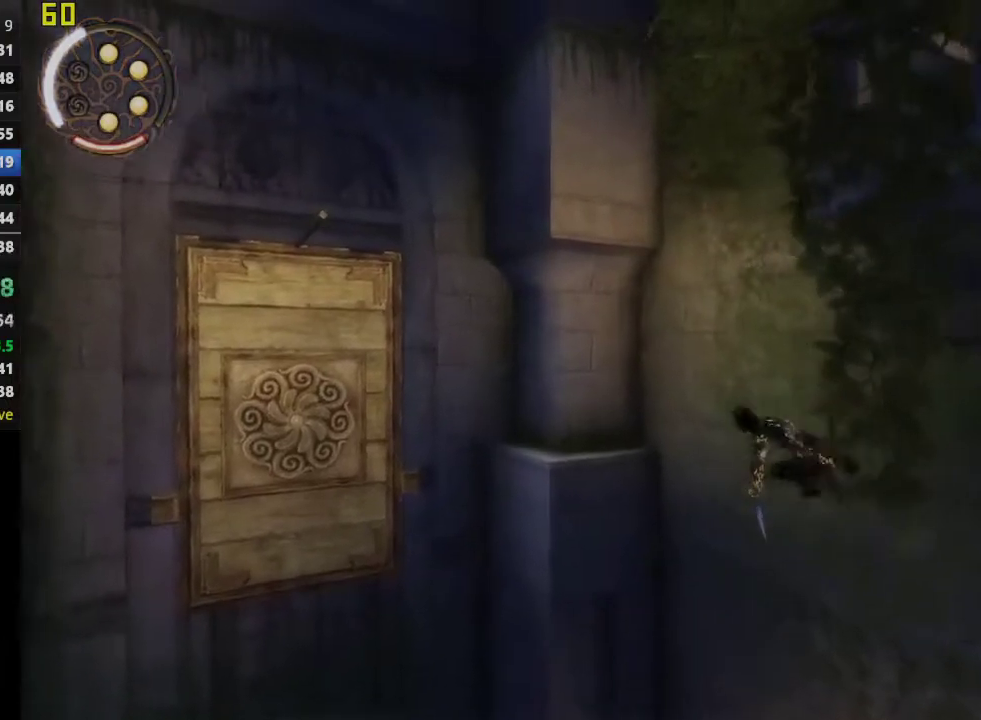
{"buttons": ["CROSS"], "left_stick": "center", "right_stick": "center", "events": [[450, "R1", "up"], [483, "CROSS", "down"]]}
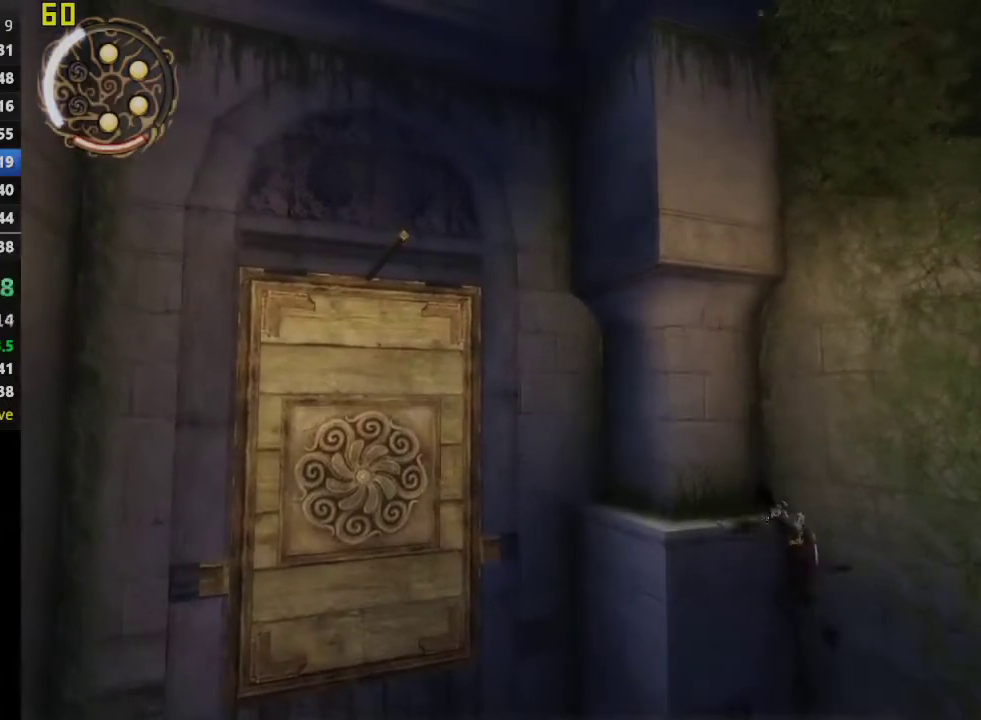
{"buttons": [], "left_stick": "up-right", "right_stick": "center", "events": [[33, "left_stick", "up-right"], [450, "CROSS", "up"]]}
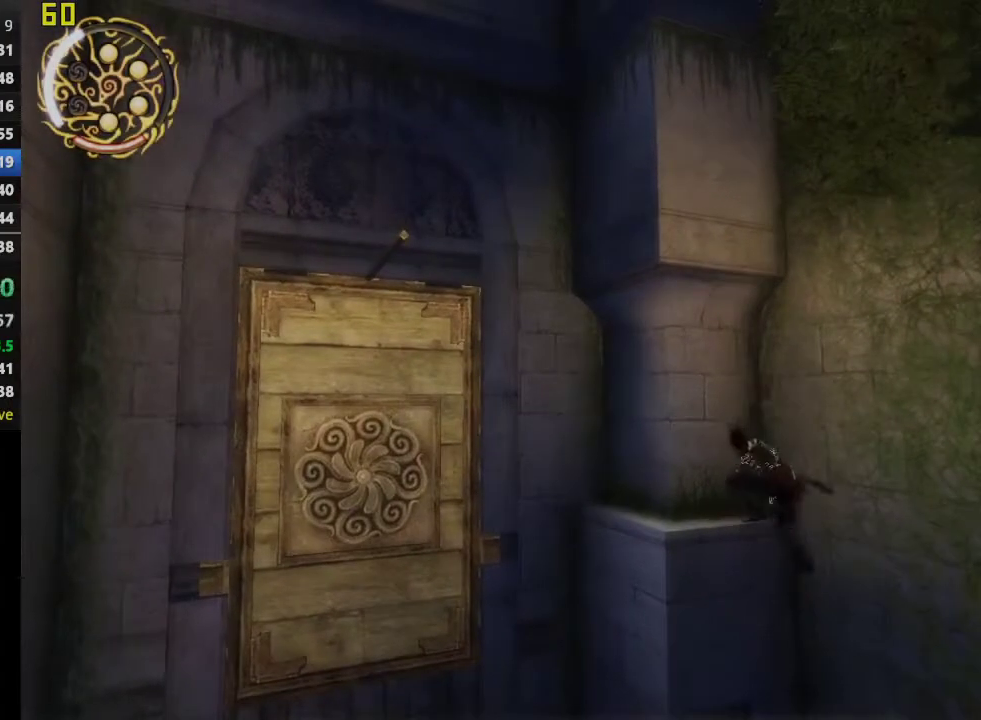
{"buttons": ["CROSS"], "left_stick": "right", "right_stick": "center", "events": [[333, "left_stick", "right"], [433, "CROSS", "down"]]}
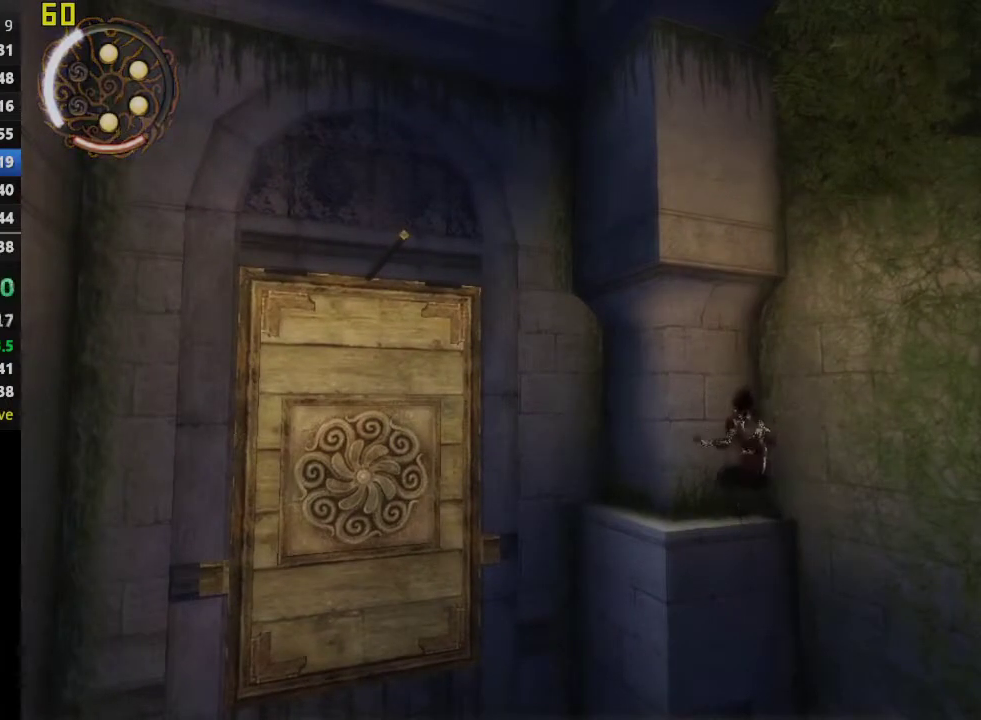
{"buttons": [], "left_stick": "down-right", "right_stick": "center", "events": [[117, "CROSS", "up"], [233, "left_stick", "down-right"]]}
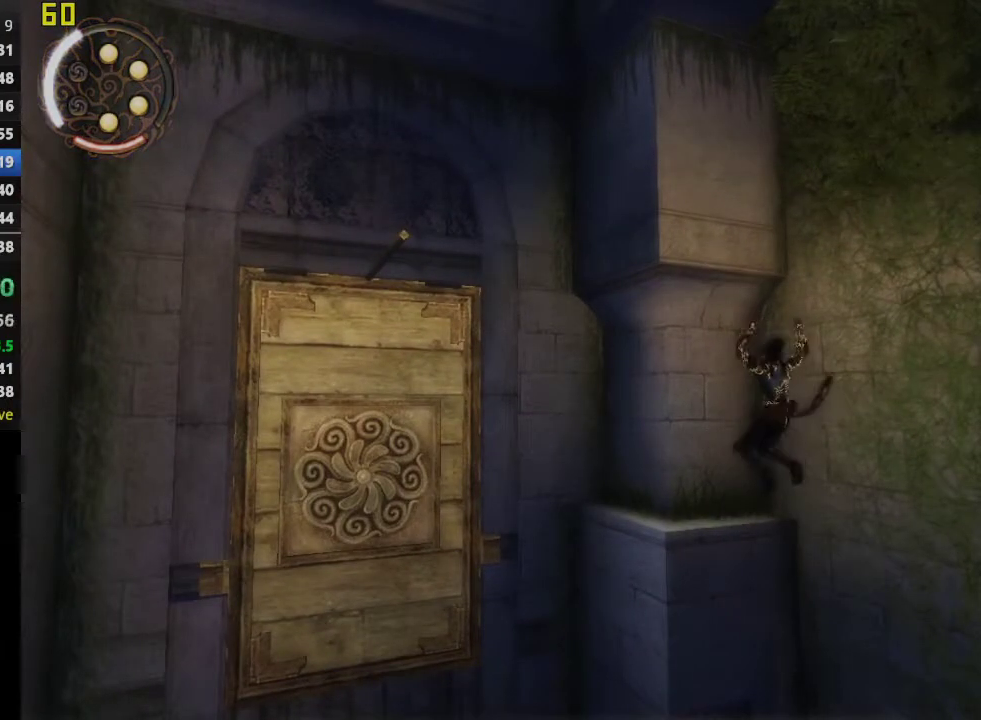
{"buttons": [], "left_stick": "down-right", "right_stick": "center", "events": [[133, "CROSS", "down"], [233, "CROSS", "up"], [333, "CROSS", "down"], [433, "CROSS", "up"]]}
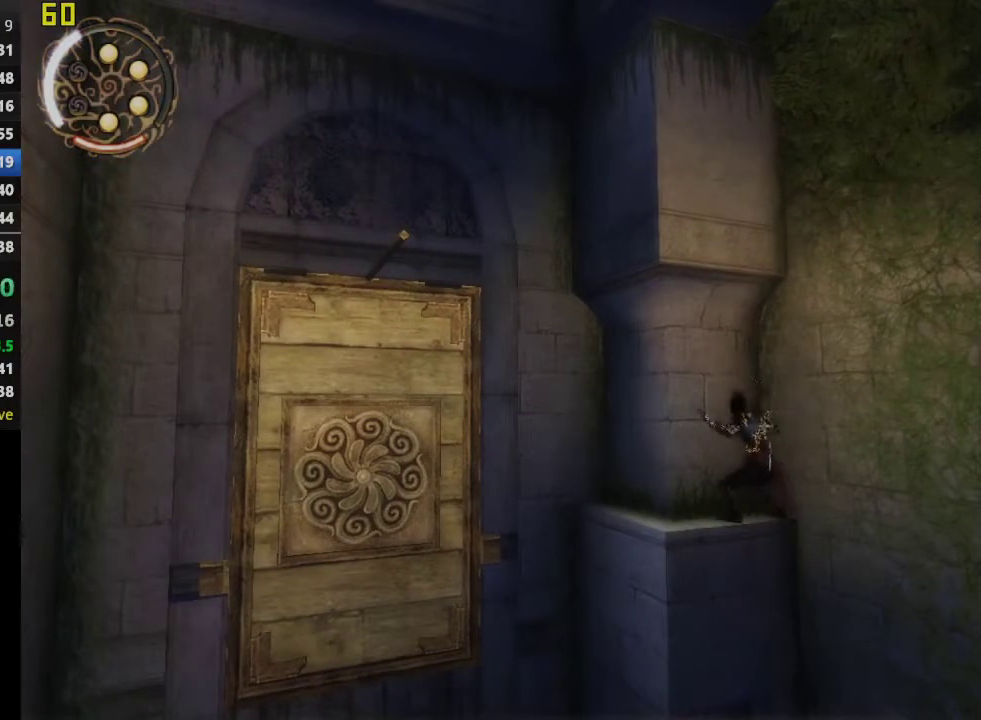
{"buttons": [], "left_stick": "down-right", "right_stick": "center", "events": [[33, "CROSS", "down"], [133, "CROSS", "up"], [217, "CROSS", "down"], [350, "CROSS", "up"]]}
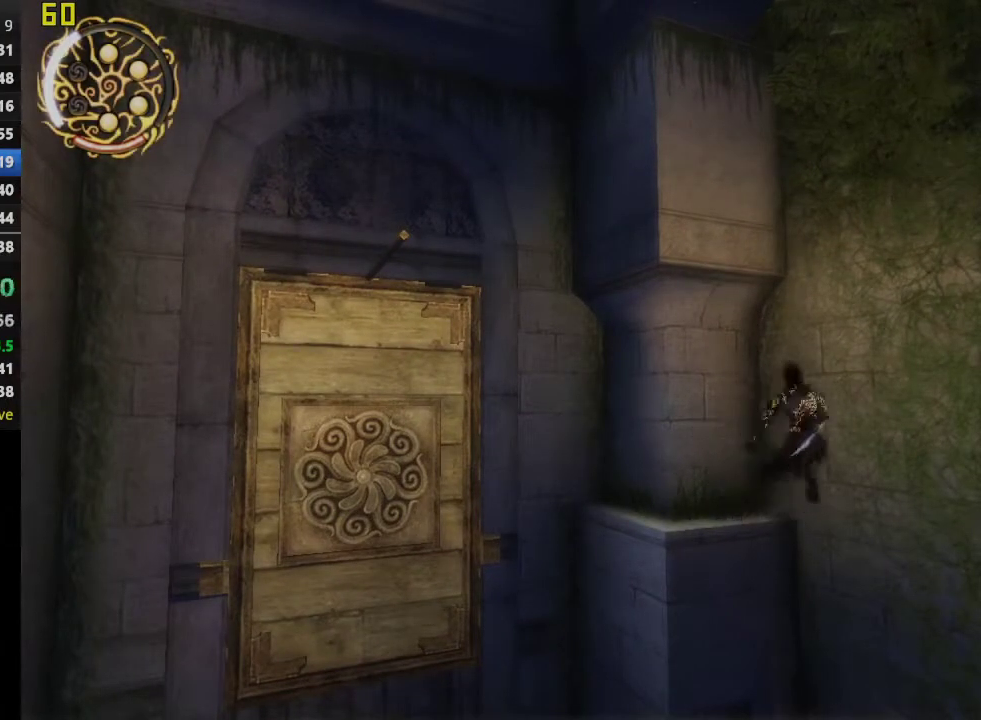
{"buttons": ["CROSS"], "left_stick": "center", "right_stick": "center", "events": [[67, "left_stick", "center"], [367, "CROSS", "down"]]}
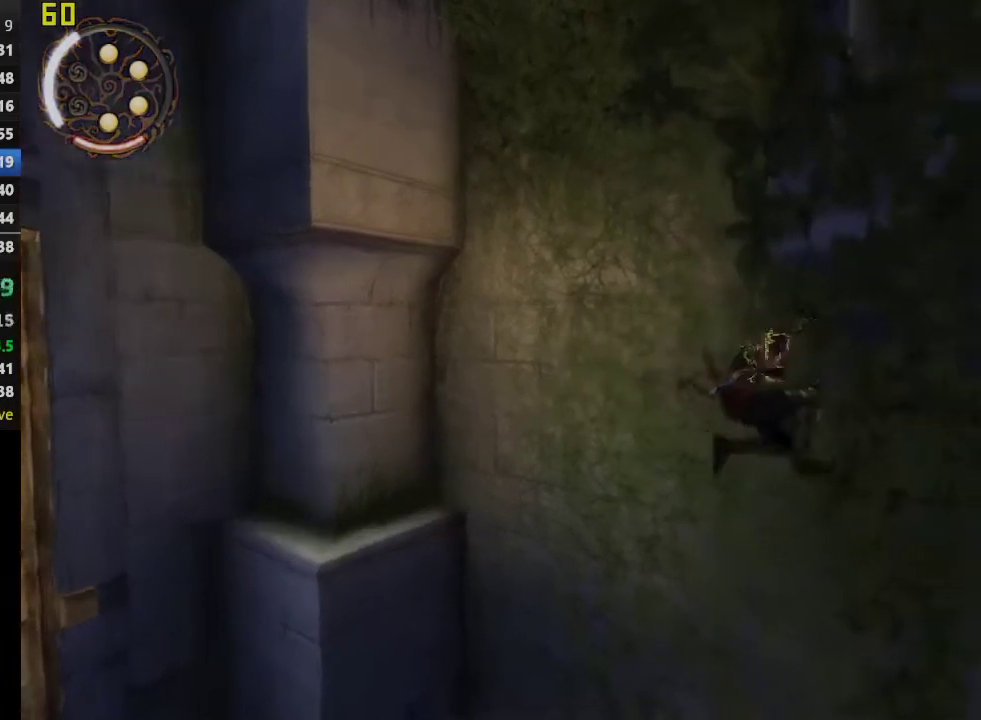
{"buttons": ["CROSS"], "left_stick": "center", "right_stick": "center", "events": [[233, "CROSS", "up"], [483, "CROSS", "down"]]}
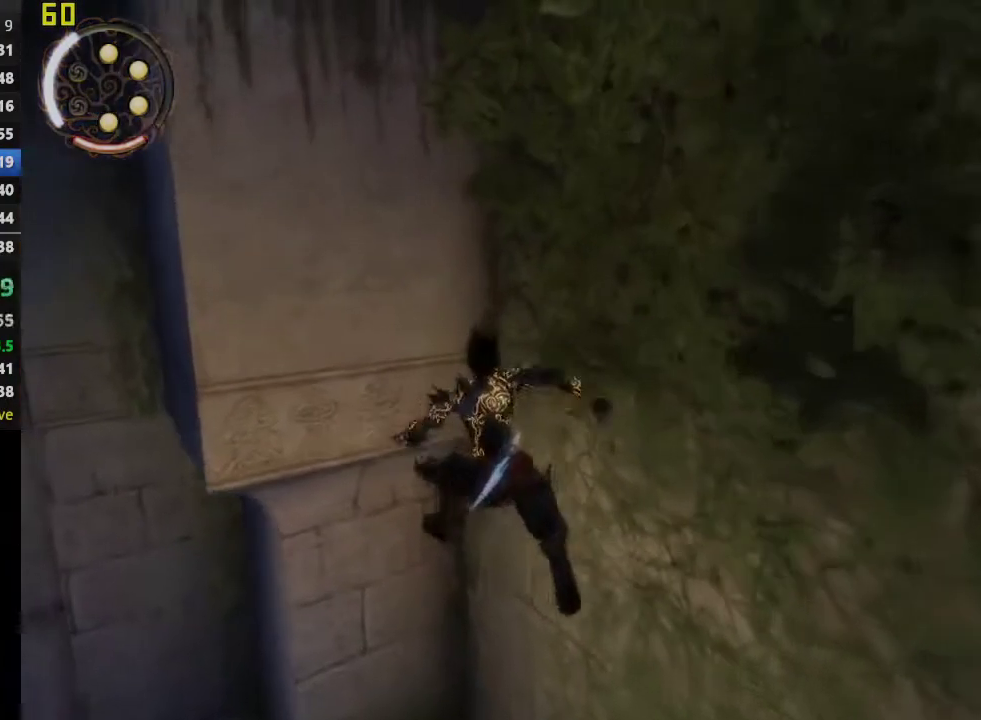
{"buttons": ["CROSS"], "left_stick": "center", "right_stick": "center", "events": []}
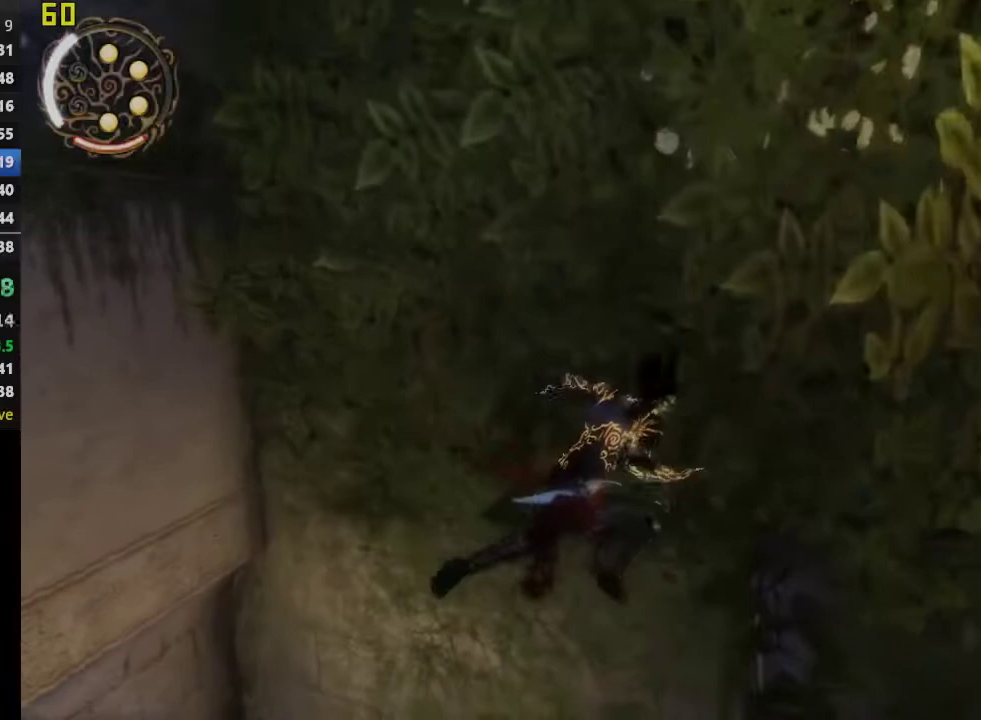
{"buttons": ["CROSS"], "left_stick": "center", "right_stick": "center", "events": []}